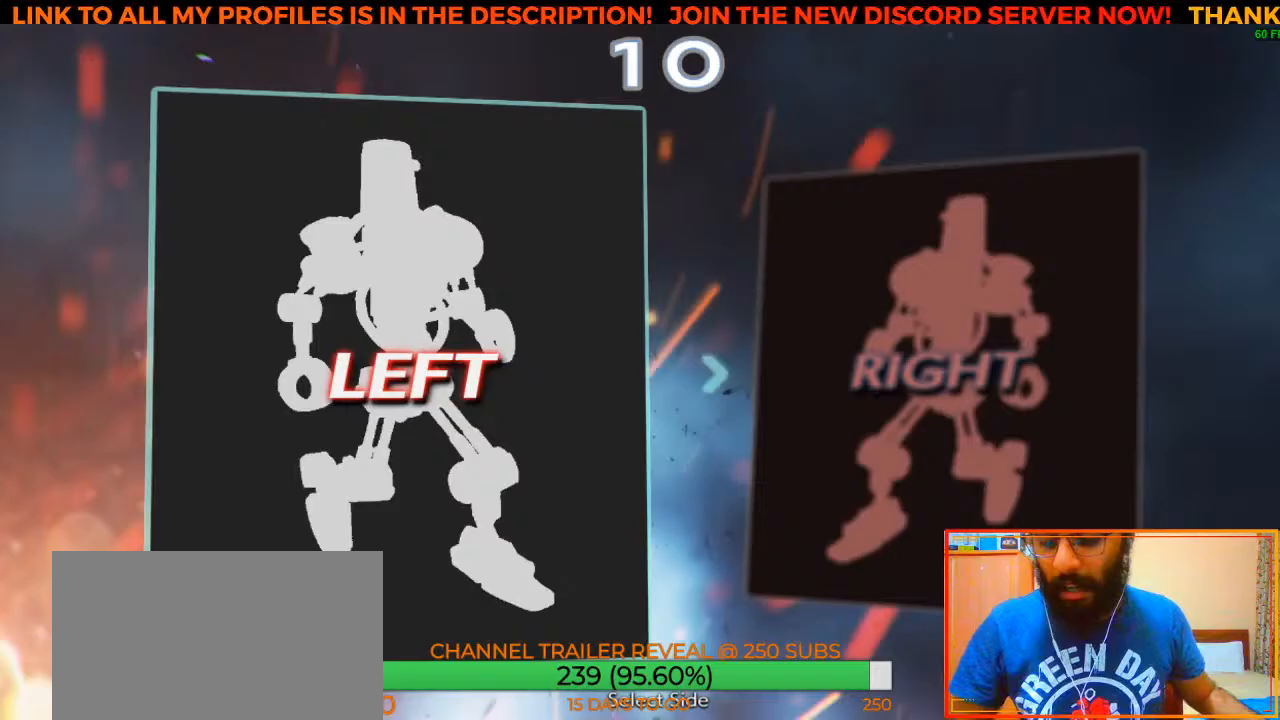
Gameplay with a controller (arcade stick); each line is a JSON object with the inputs held at the frame after it (dt_ms = milliseconds from this image to that frame). "events" lists button and stick changes between this image and that frame as [ms after this image, input, new state], when the widget could be followed in between. Not read: L3 R3.
{"dt_ms": 500, "buttons": [], "left_stick": "center", "events": [[183, "CROSS", "down"], [333, "CROSS", "up"]]}
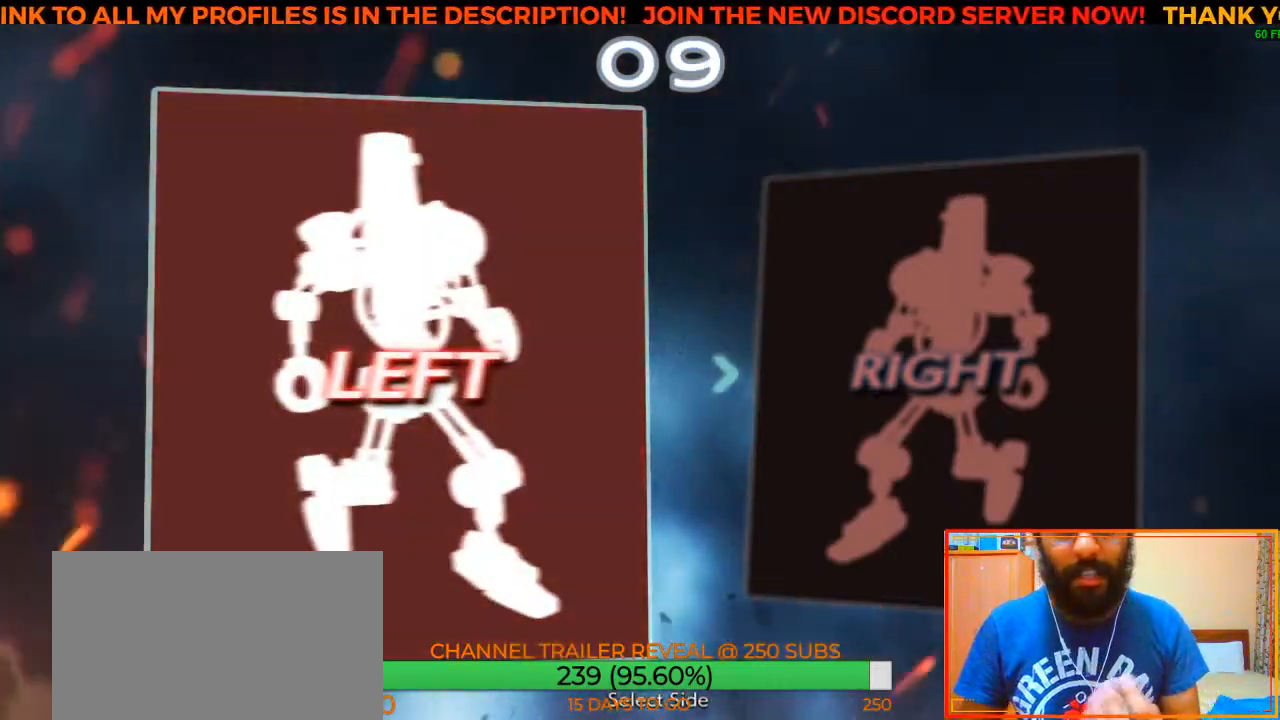
{"dt_ms": 500, "buttons": [], "left_stick": "center", "events": []}
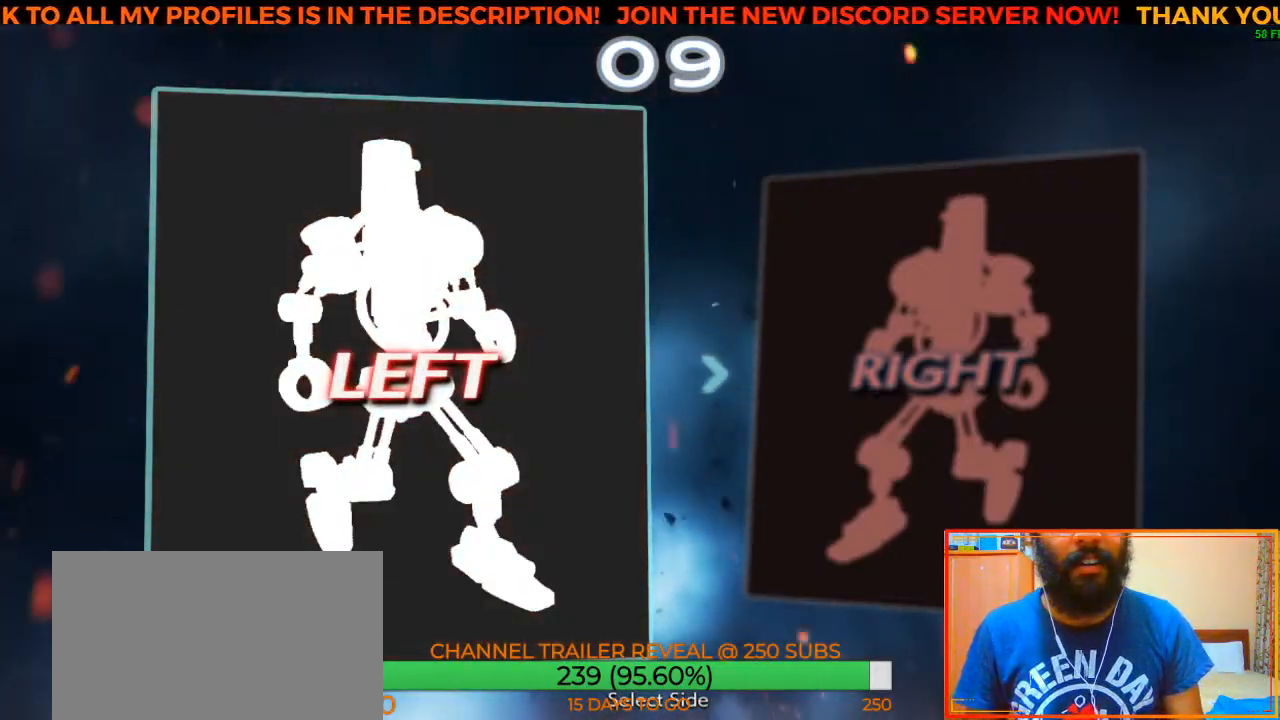
{"dt_ms": 500, "buttons": [], "left_stick": "center"}
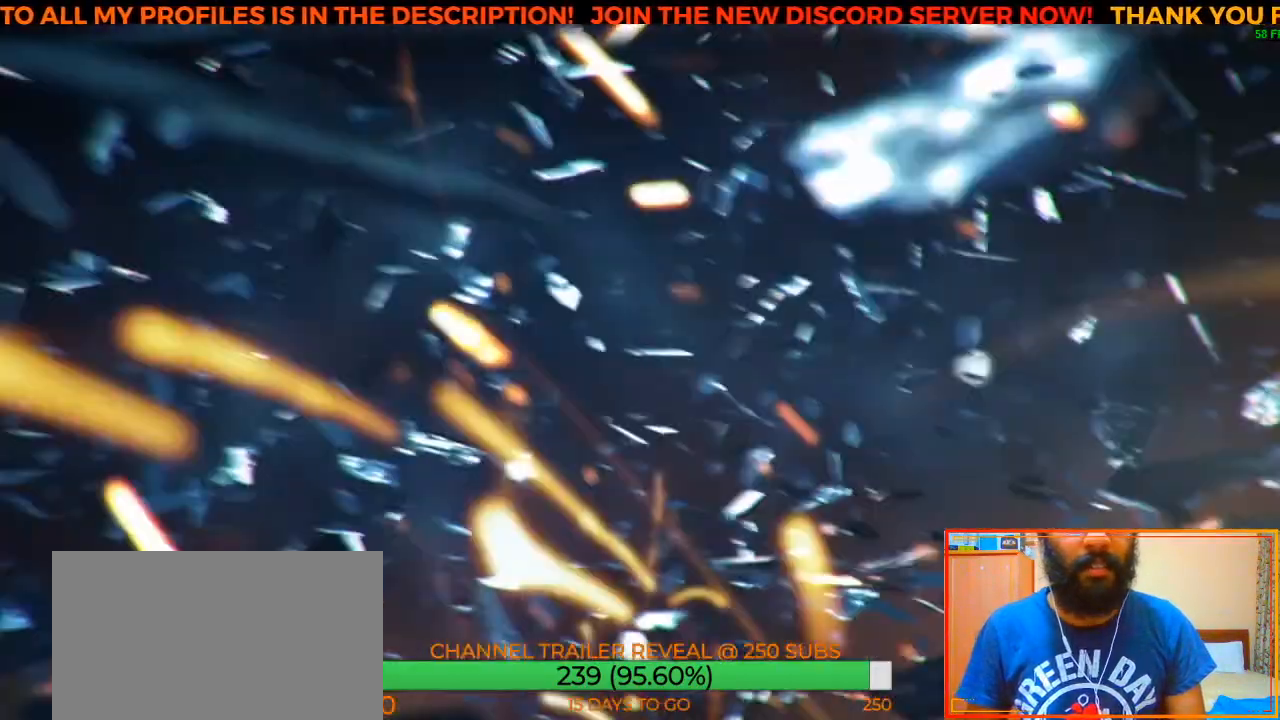
{"dt_ms": 500, "buttons": [], "left_stick": "center", "events": []}
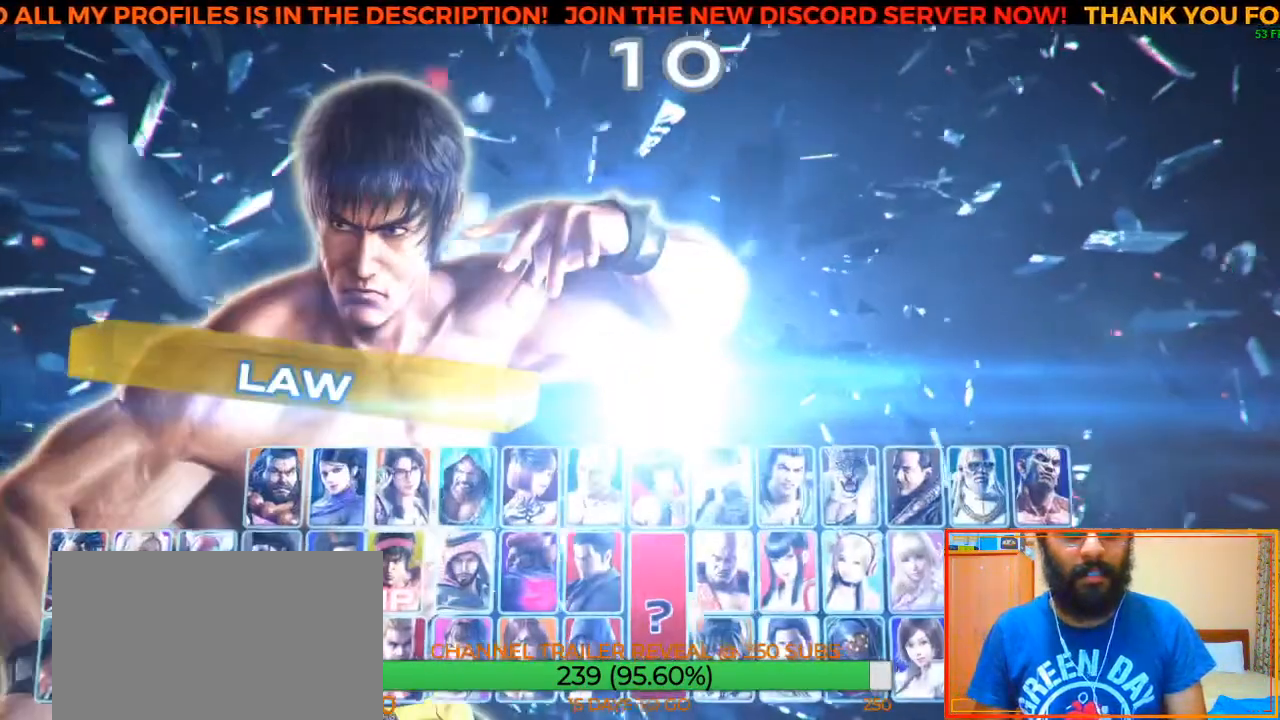
{"dt_ms": 500, "buttons": [], "left_stick": "center", "events": [[150, "left_stick", "left"], [267, "left_stick", "center"]]}
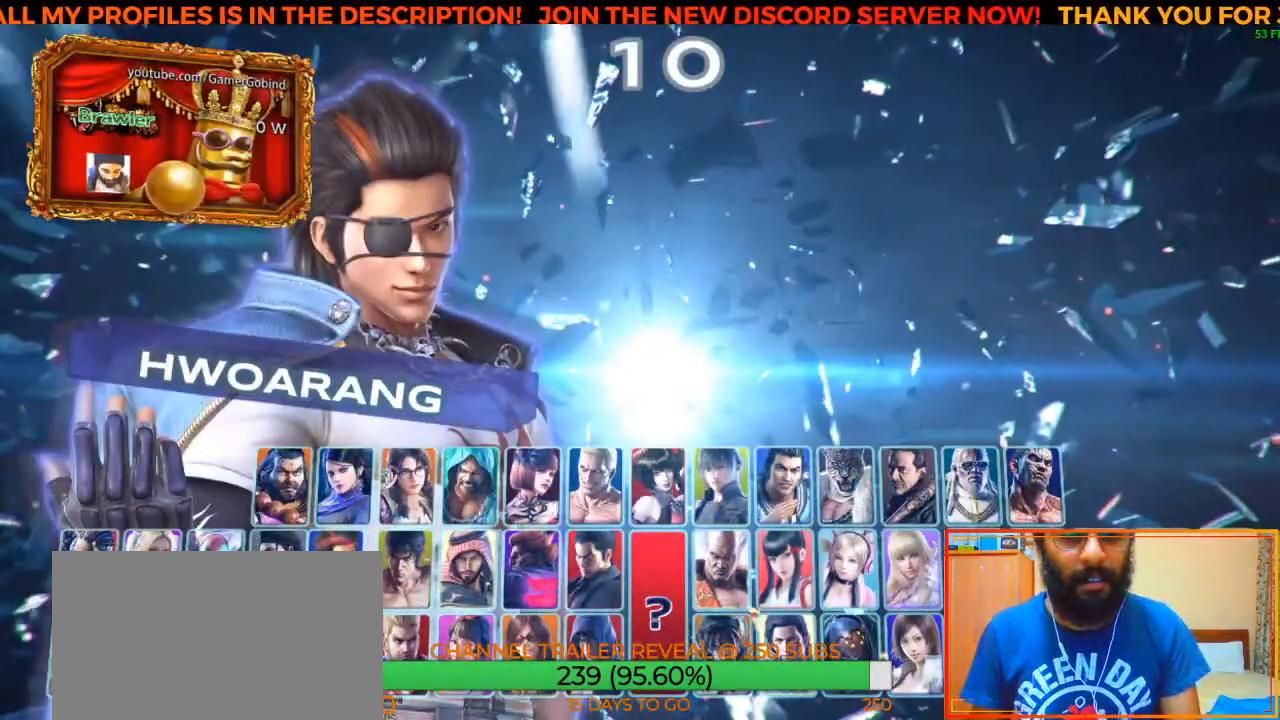
{"dt_ms": 500, "buttons": [], "left_stick": "center", "events": [[50, "left_stick", "right"], [167, "left_stick", "center"]]}
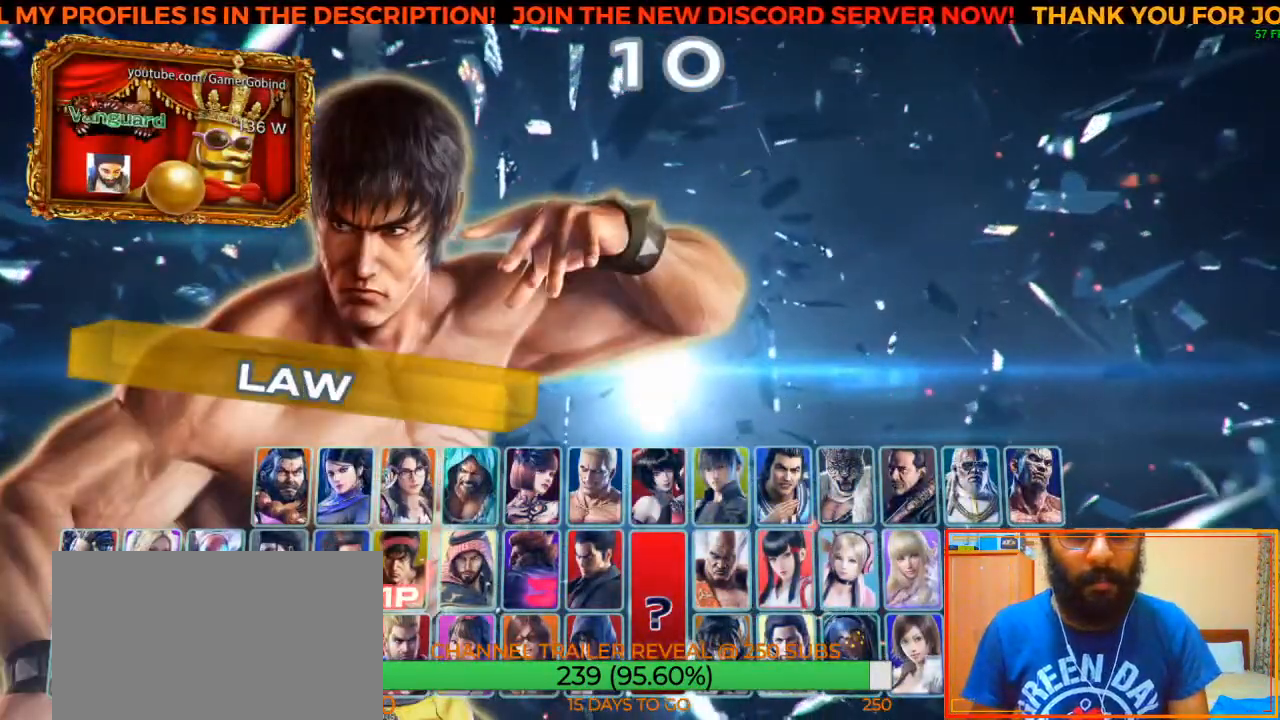
{"dt_ms": 500, "buttons": [], "left_stick": "center", "events": []}
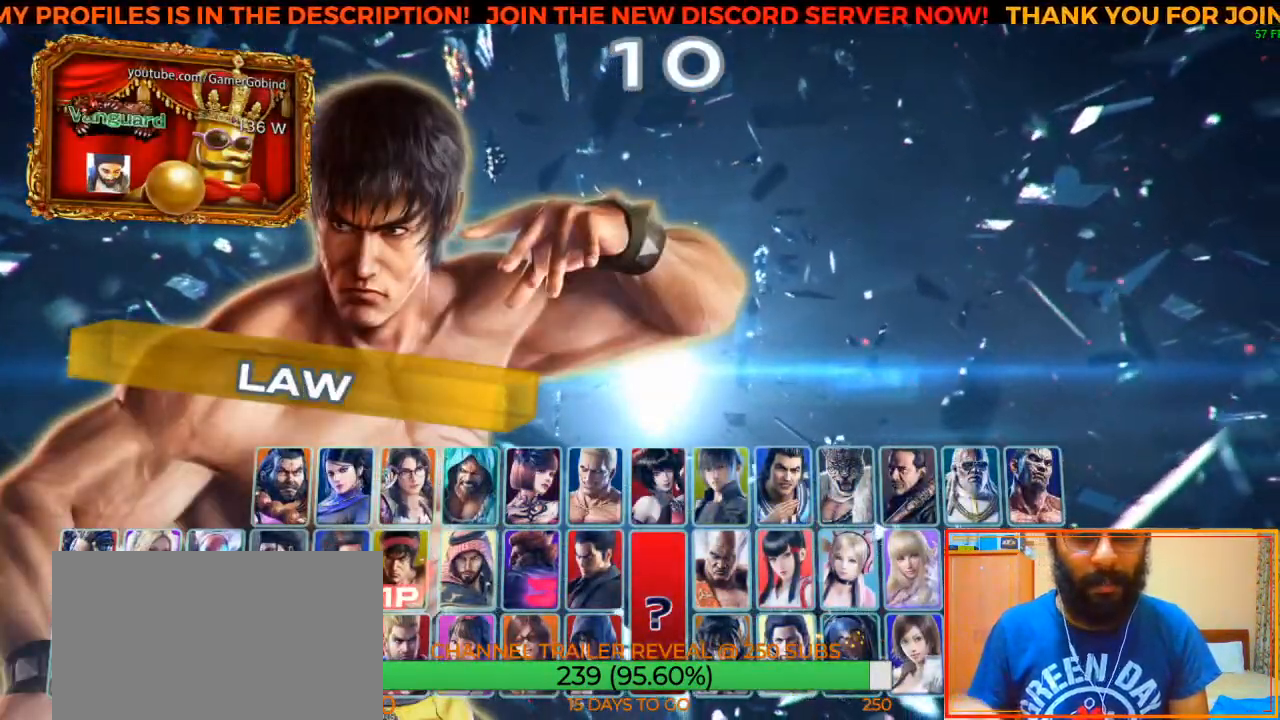
{"dt_ms": 500, "buttons": [], "left_stick": "center", "events": []}
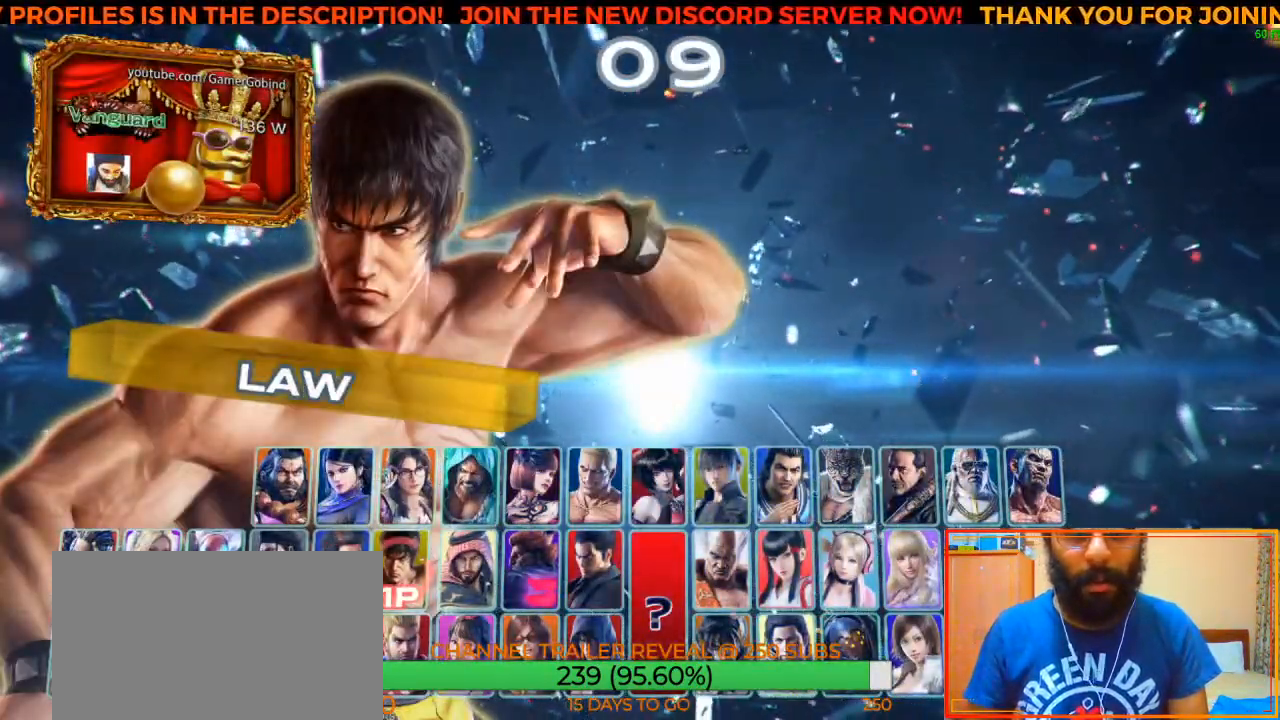
{"dt_ms": 1000, "buttons": [], "left_stick": "center"}
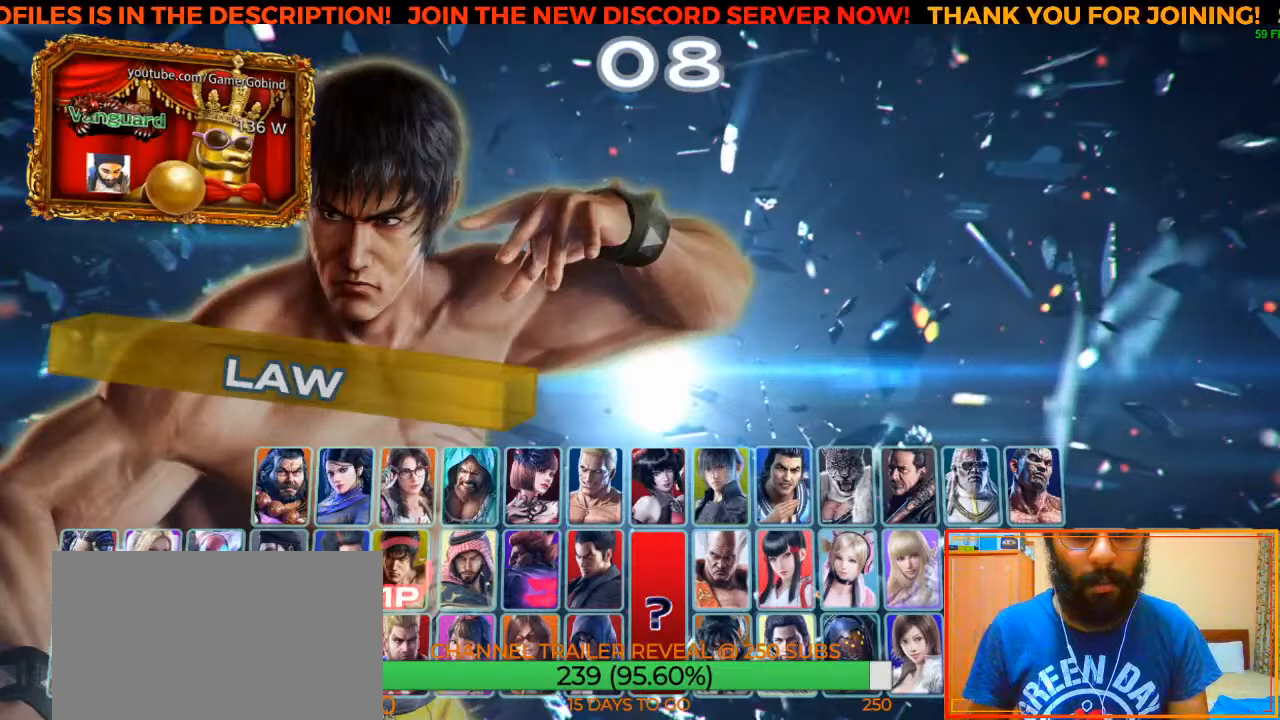
{"dt_ms": 500, "buttons": ["SQUARE"], "left_stick": "center", "events": [[400, "SQUARE", "down"]]}
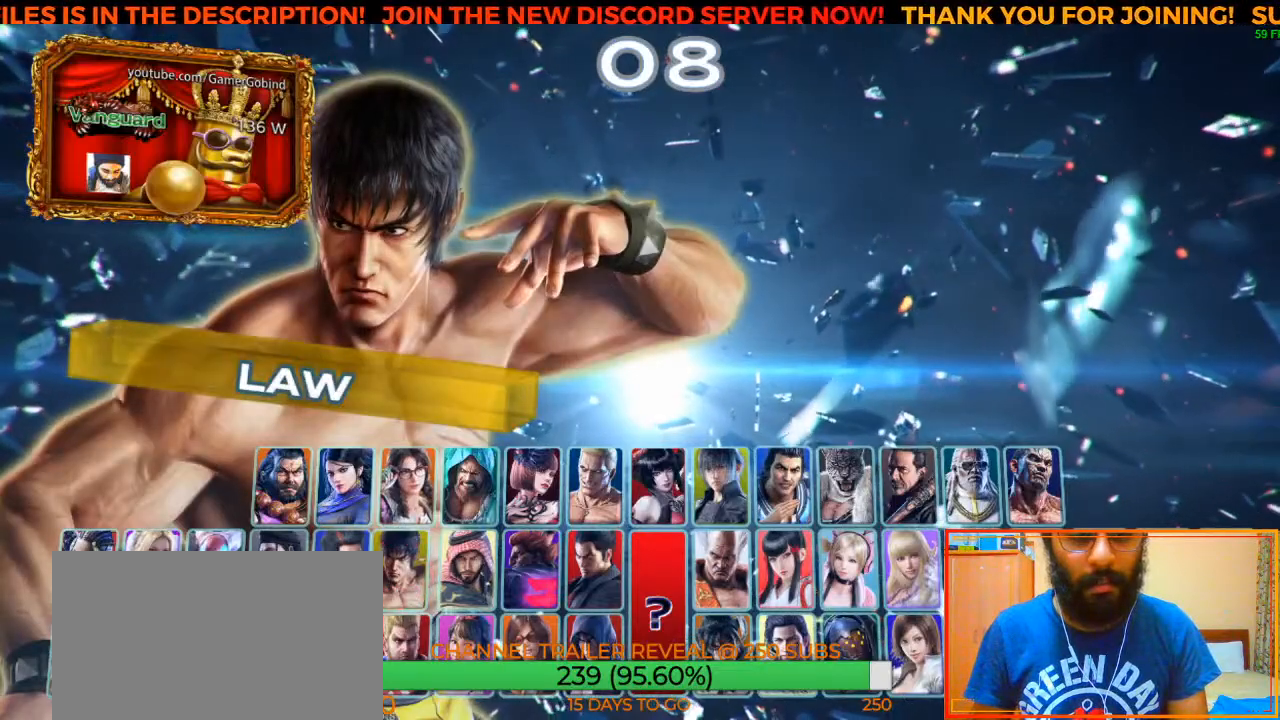
{"dt_ms": 500, "buttons": [], "left_stick": "left", "events": [[33, "SQUARE", "up"], [433, "left_stick", "left"]]}
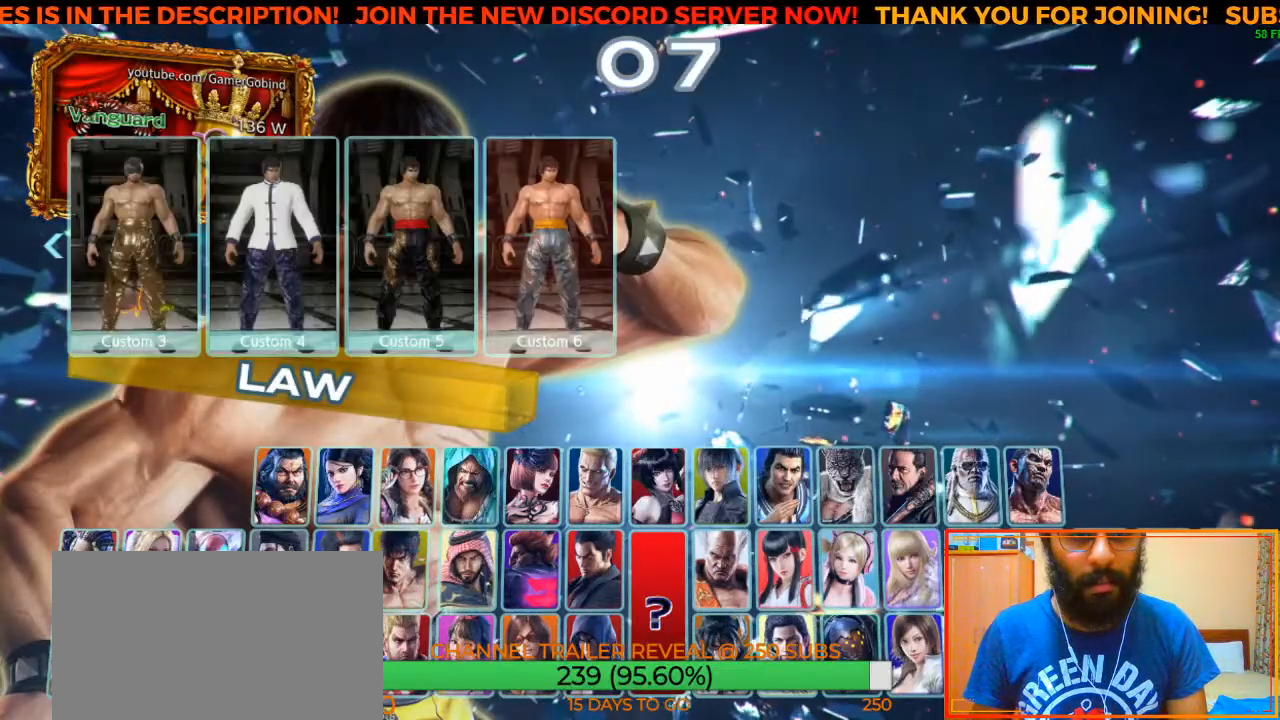
{"dt_ms": 500, "buttons": [], "left_stick": "center", "events": [[83, "left_stick", "center"], [267, "left_stick", "left"], [367, "left_stick", "center"]]}
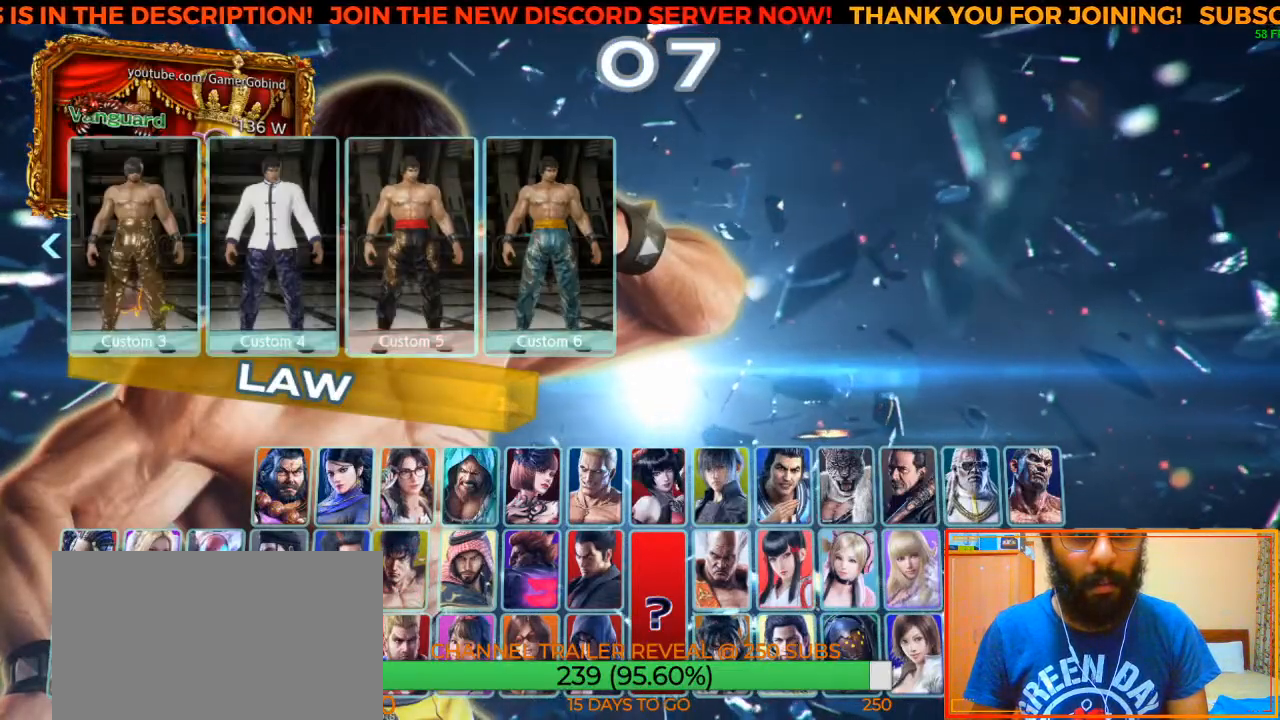
{"dt_ms": 500, "buttons": [], "left_stick": "left", "events": [[150, "left_stick", "left"], [267, "left_stick", "center"], [400, "left_stick", "left"]]}
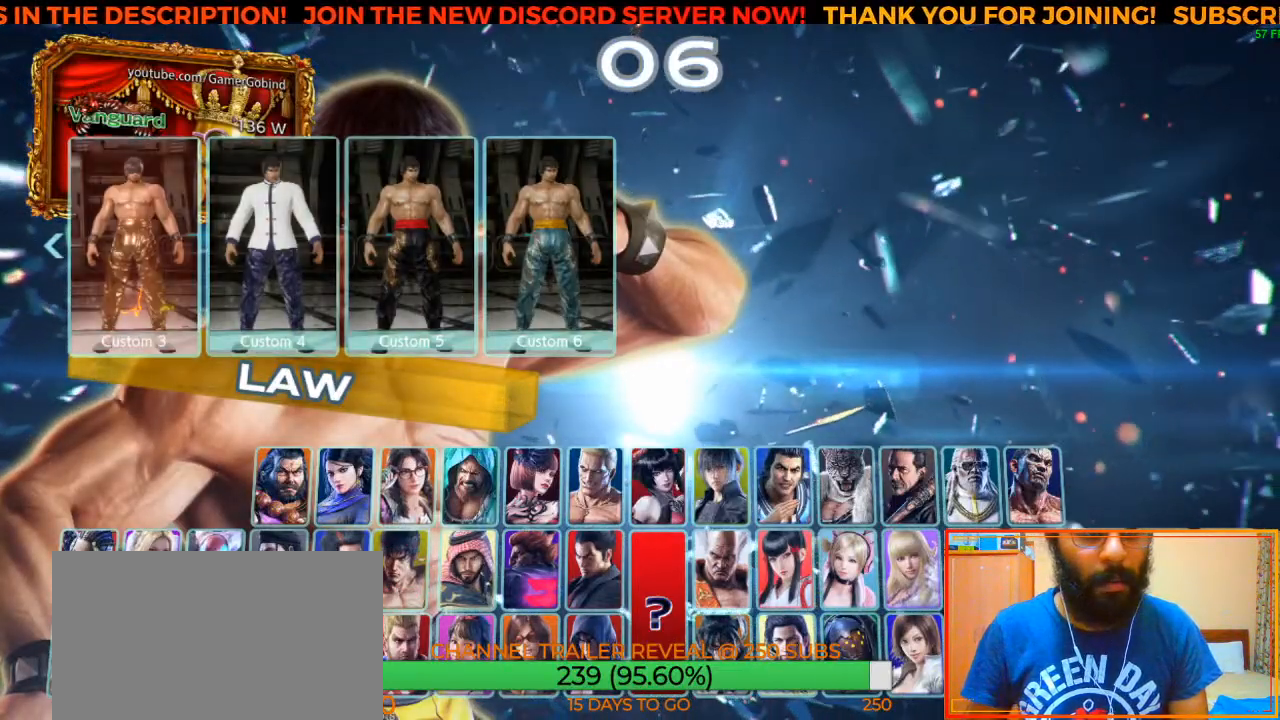
{"dt_ms": 500, "buttons": [], "left_stick": "right", "events": [[33, "left_stick", "center"], [150, "left_stick", "left"], [233, "left_stick", "center"], [467, "left_stick", "right"]]}
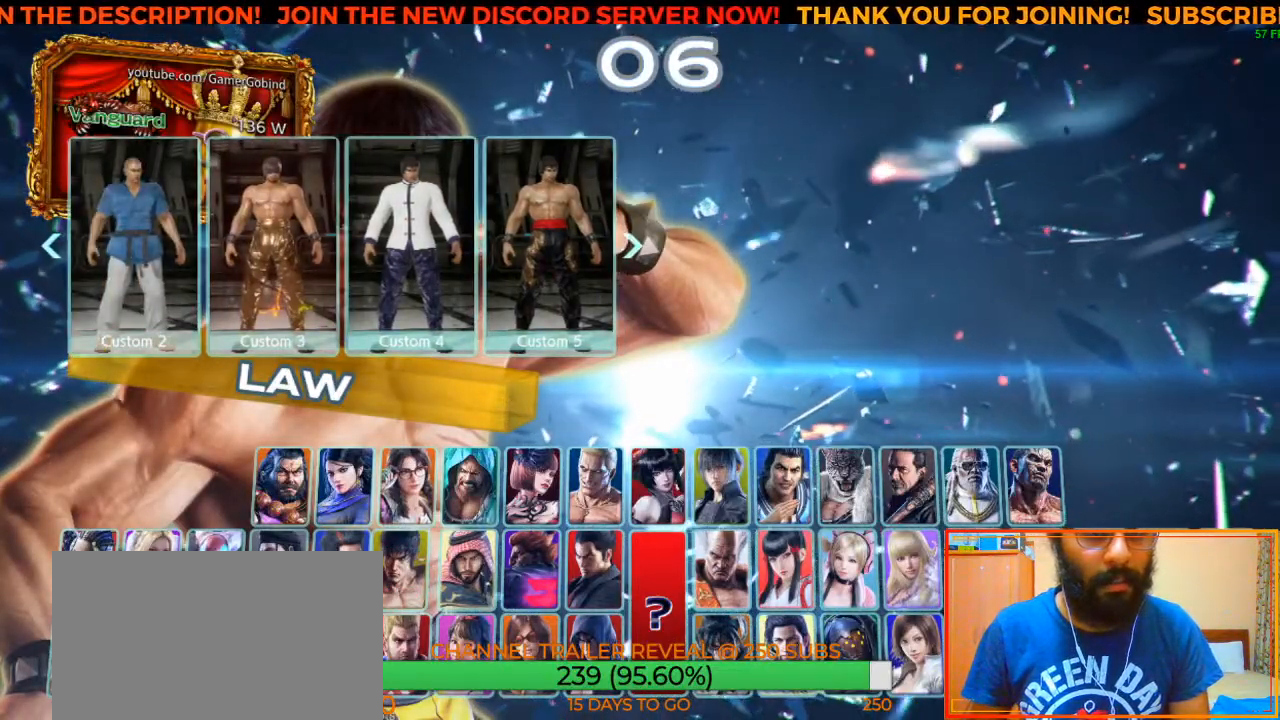
{"dt_ms": 500, "buttons": [], "left_stick": "right", "events": [[100, "left_stick", "center"], [217, "left_stick", "right"], [350, "left_stick", "center"], [433, "left_stick", "right"]]}
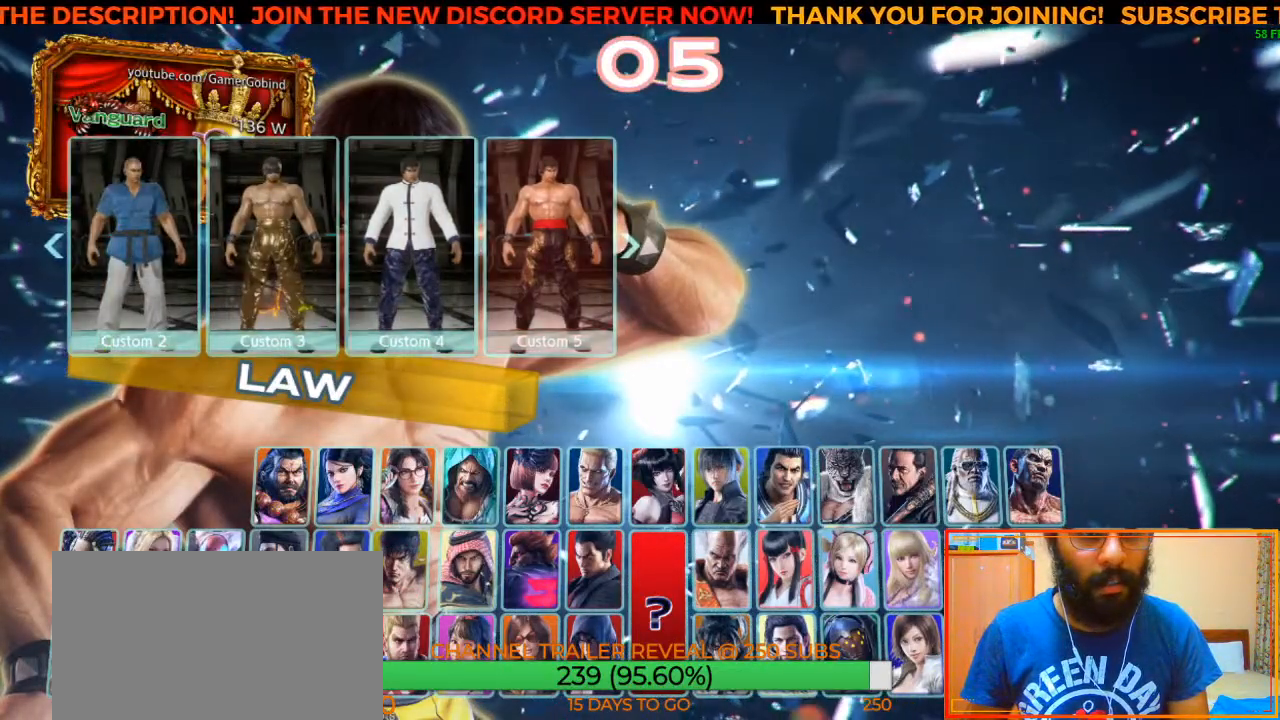
{"dt_ms": 500, "buttons": [], "left_stick": "center", "events": [[17, "left_stick", "center"], [100, "left_stick", "right"], [200, "left_stick", "center"], [383, "left_stick", "right"], [483, "left_stick", "center"]]}
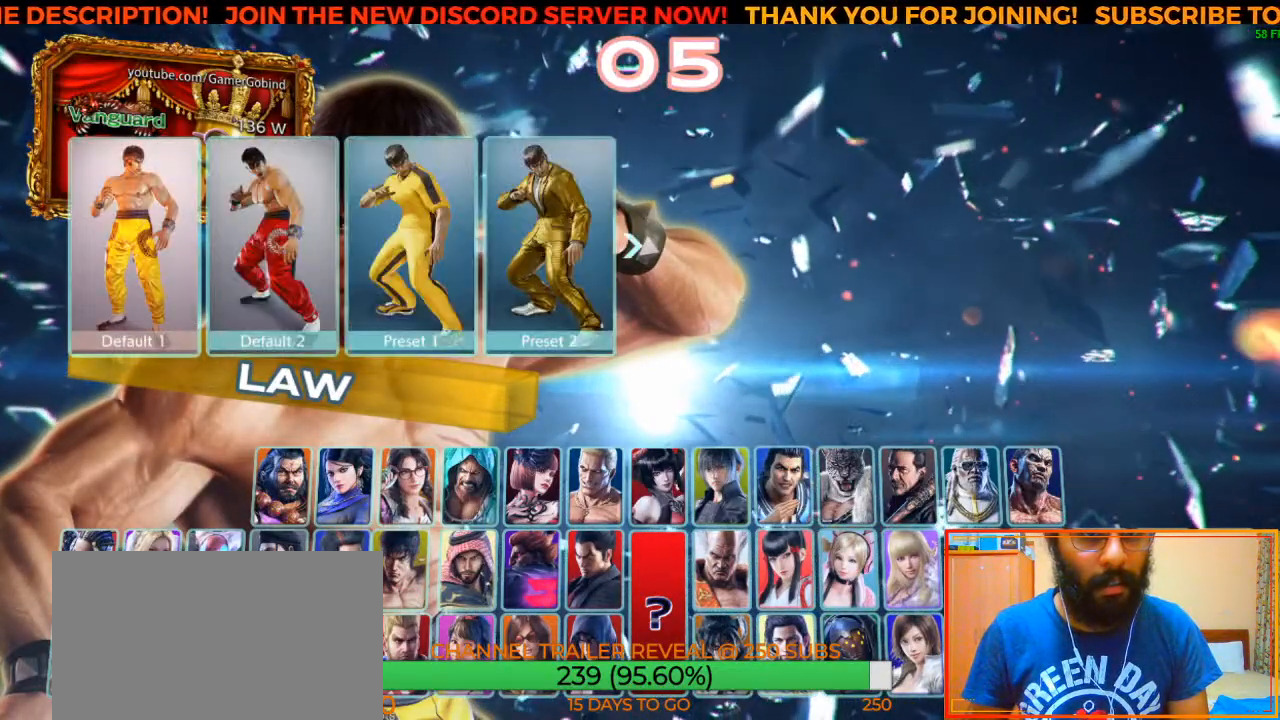
{"dt_ms": 500, "buttons": [], "left_stick": "center", "events": [[350, "left_stick", "left"], [433, "left_stick", "center"]]}
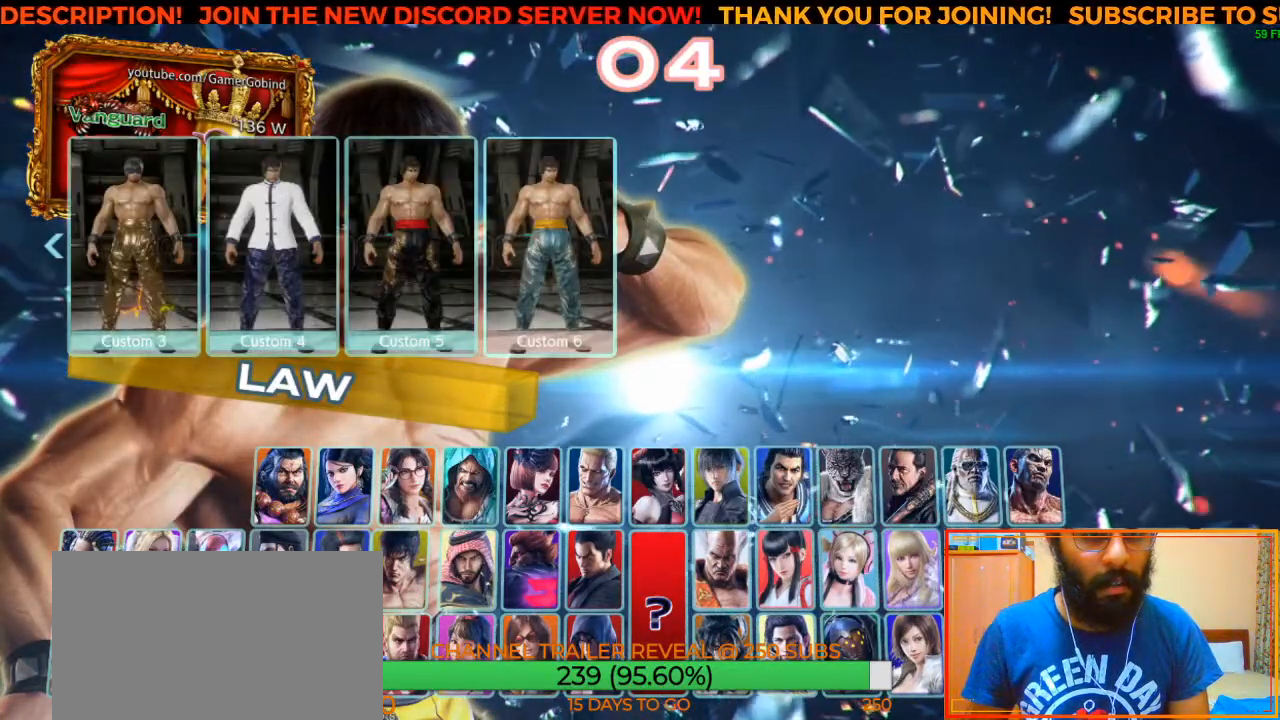
{"dt_ms": 500, "buttons": [], "left_stick": "center", "events": [[150, "left_stick", "left"], [250, "left_stick", "center"]]}
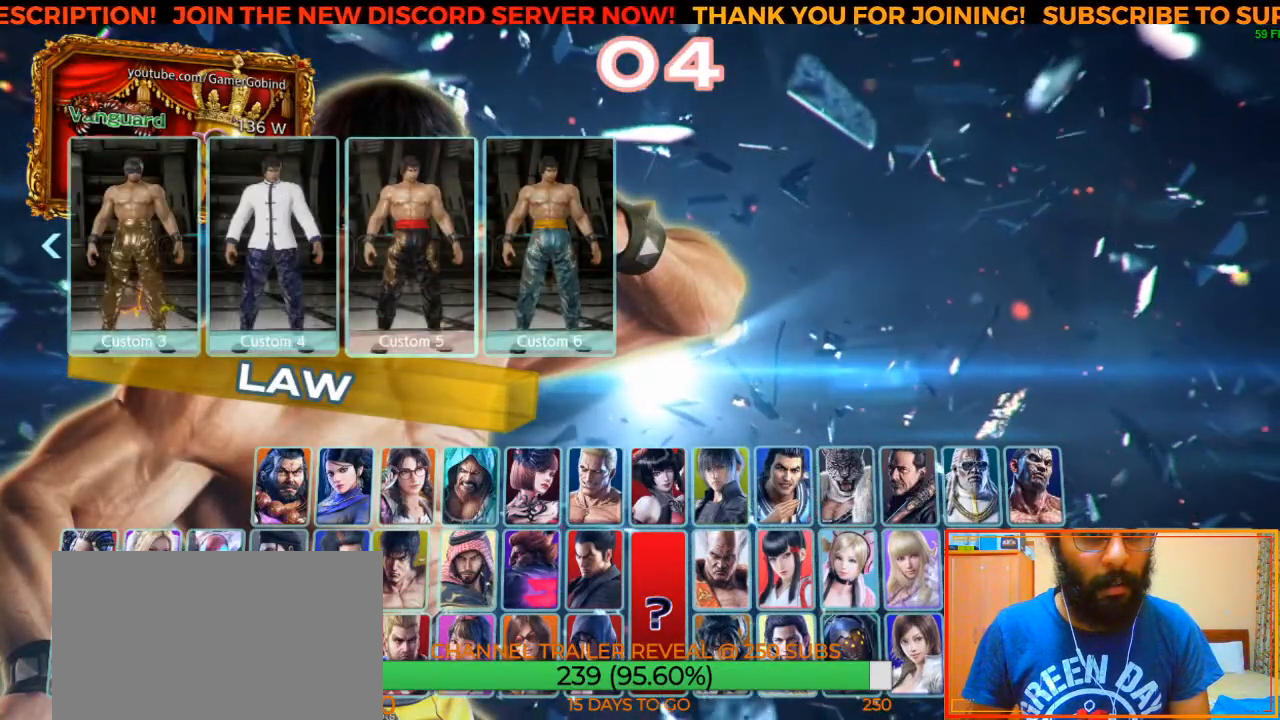
{"dt_ms": 500, "buttons": [], "left_stick": "center", "events": []}
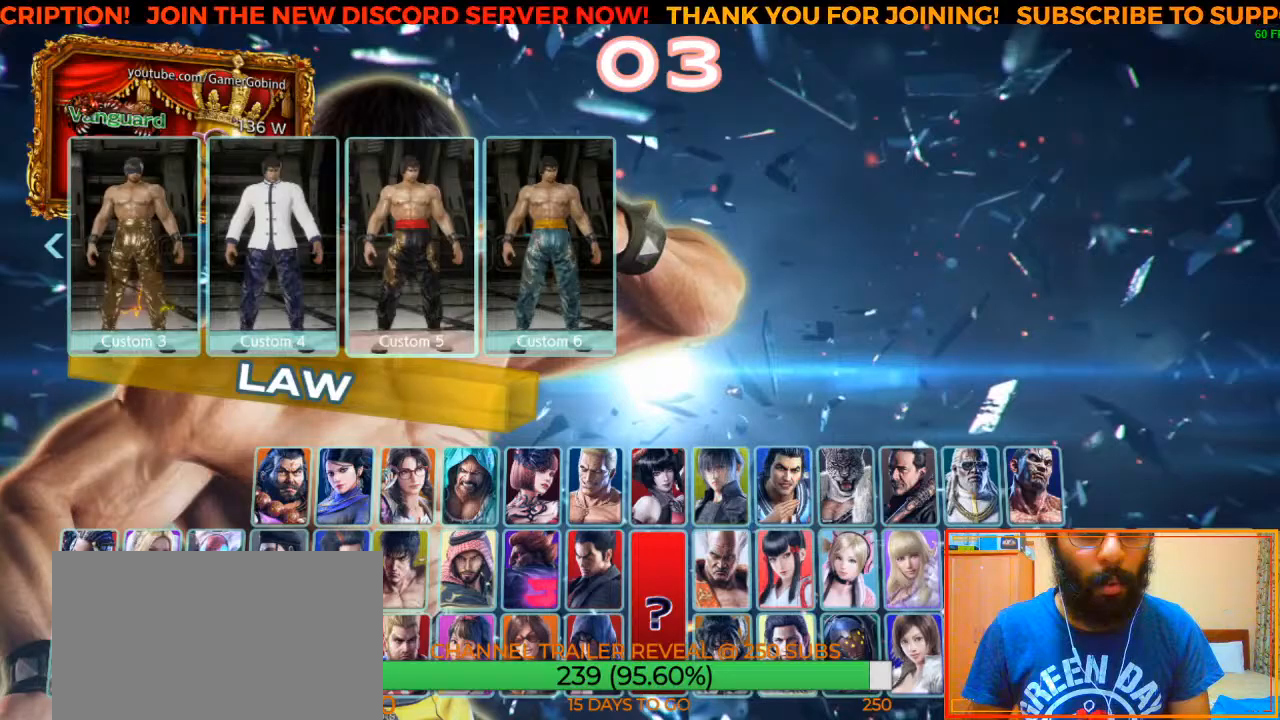
{"dt_ms": 500, "buttons": [], "left_stick": "center", "events": [[250, "left_stick", "right"], [350, "left_stick", "center"]]}
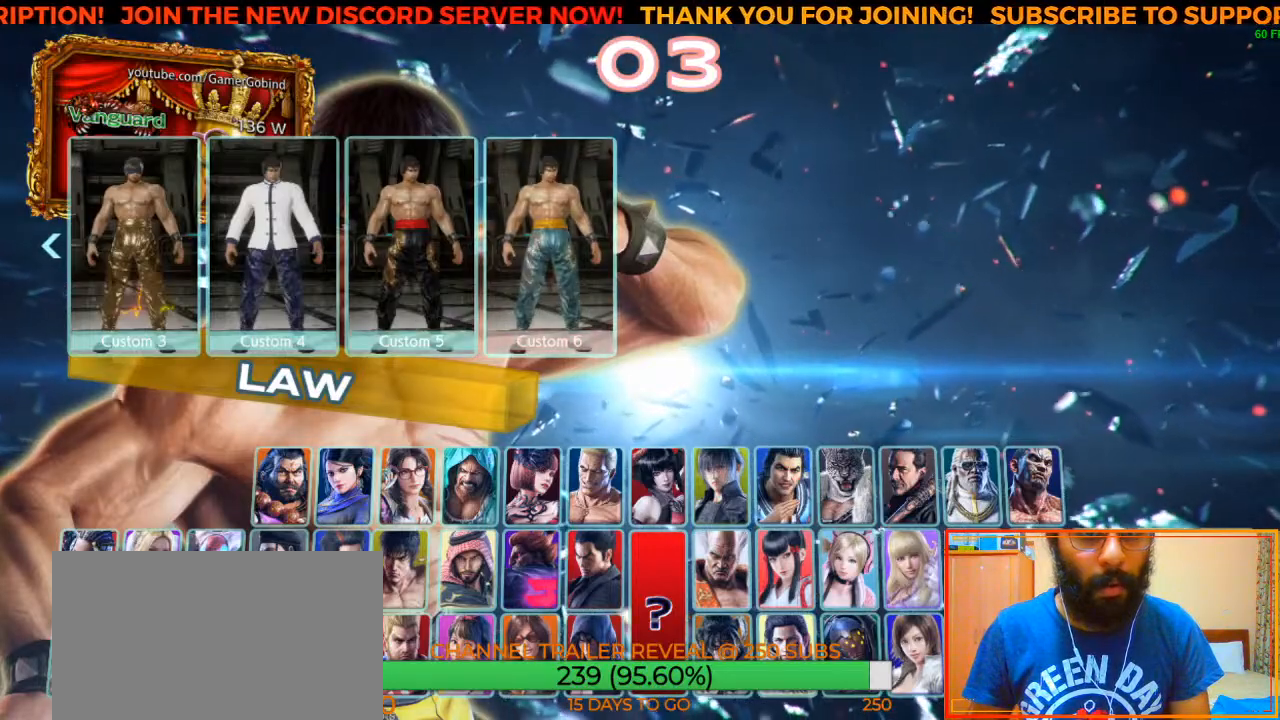
{"dt_ms": 500, "buttons": [], "left_stick": "left", "events": [[433, "left_stick", "left"]]}
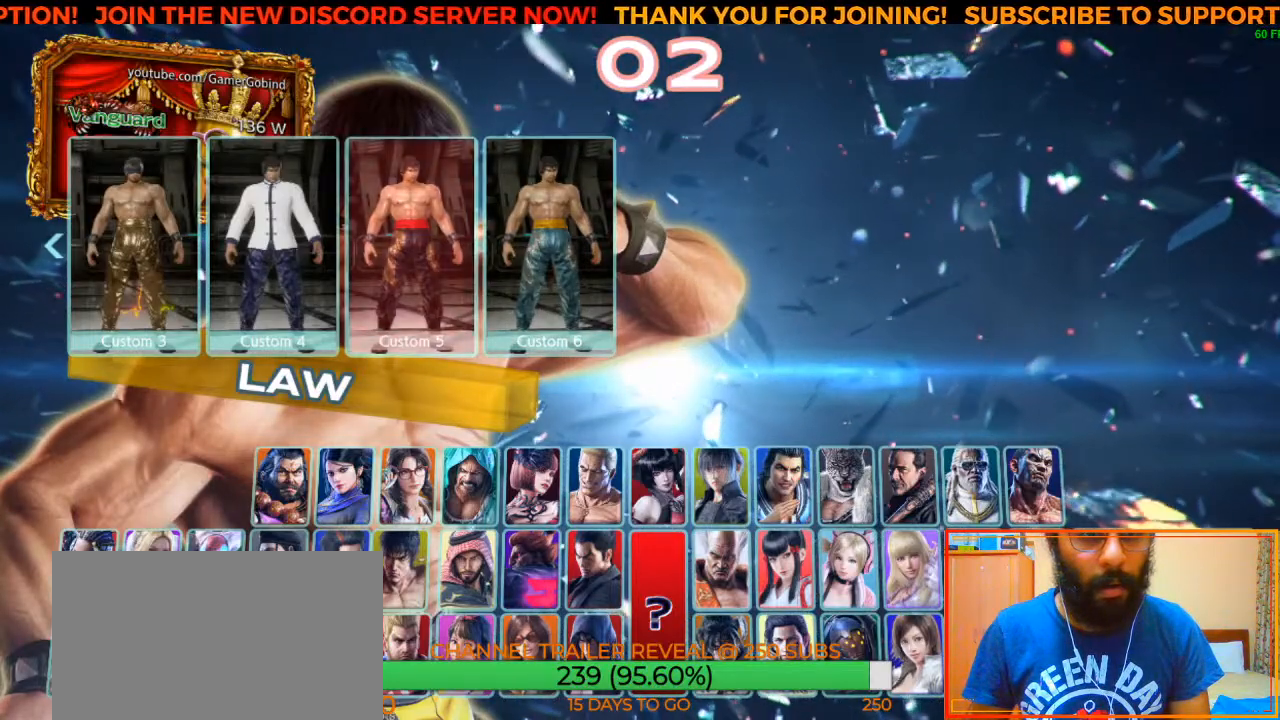
{"dt_ms": 500, "buttons": [], "left_stick": "center", "events": [[33, "left_stick", "center"], [150, "left_stick", "left"], [200, "left_stick", "center"]]}
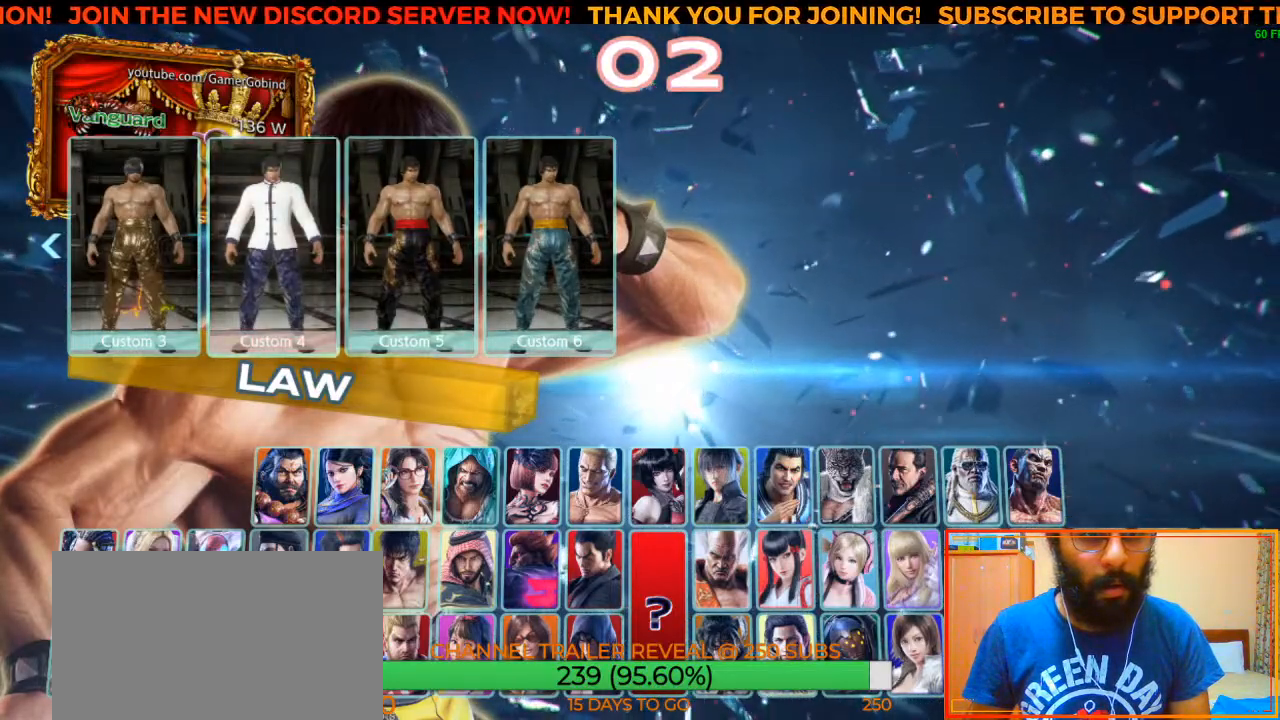
{"dt_ms": 500, "buttons": [], "left_stick": "center", "events": [[217, "CROSS", "down"], [333, "CROSS", "up"]]}